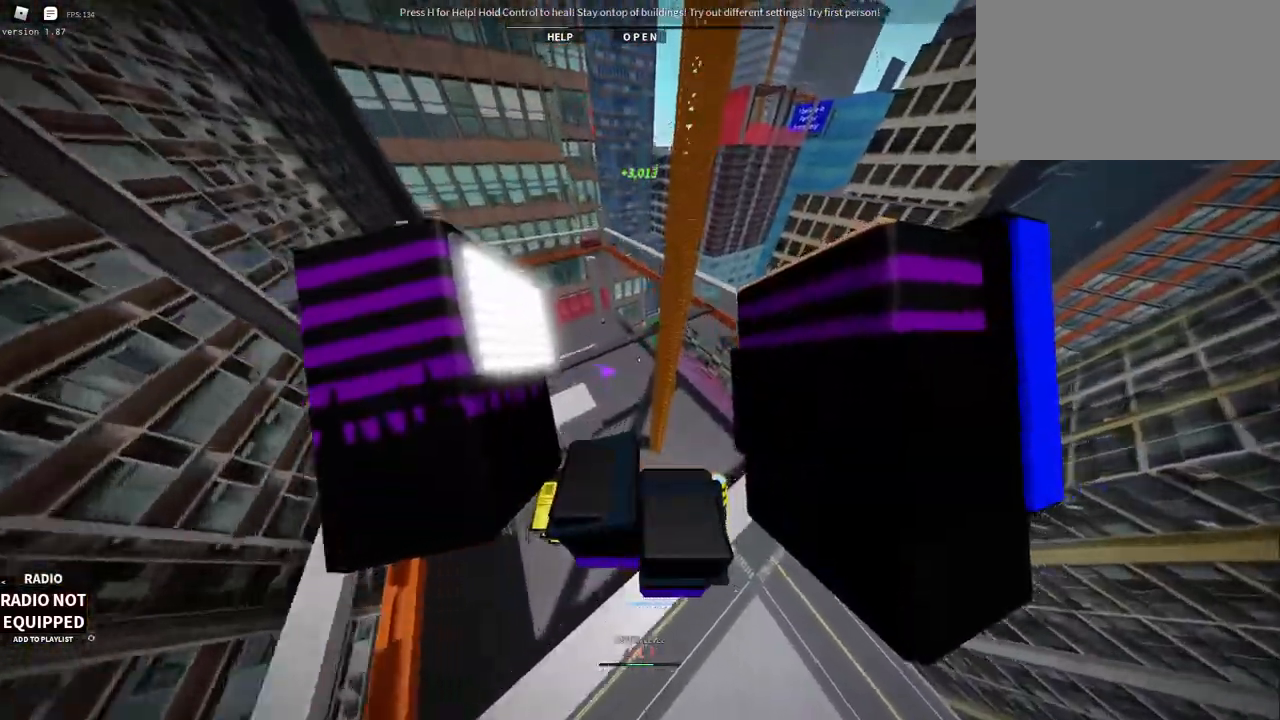
Gameplay with keyboard and mouse; each line is a JSON object with the keys and mouse buttons held at the frame after it. "events" lists presses ("down") and releases ("up") of "1", "2", "3", "4", "5", "a", "alt", "c", "caps_lock", "ctrl", "d", "e", "f", "g", "q", "r", "s", "shift", "space", "t", "tab", "v", "w", "x", "z", "mouse_left", "mouse_wheel" and "mouse_right" between this image and that frame as [ms after this image, input, new state], when the widget could be followed in between. "mouse_left", "mouse_wheel", "mouse_right" = the "left", "wheel", "right" buttons of the "mouse" list. No other keys are recorded. "wheel" means that the mouse wheel is clicked or scrolled. Not read: mouse_move.
{"keys": ["shift", "w"], "mouse": [], "events": [[400, "shift", "down"]]}
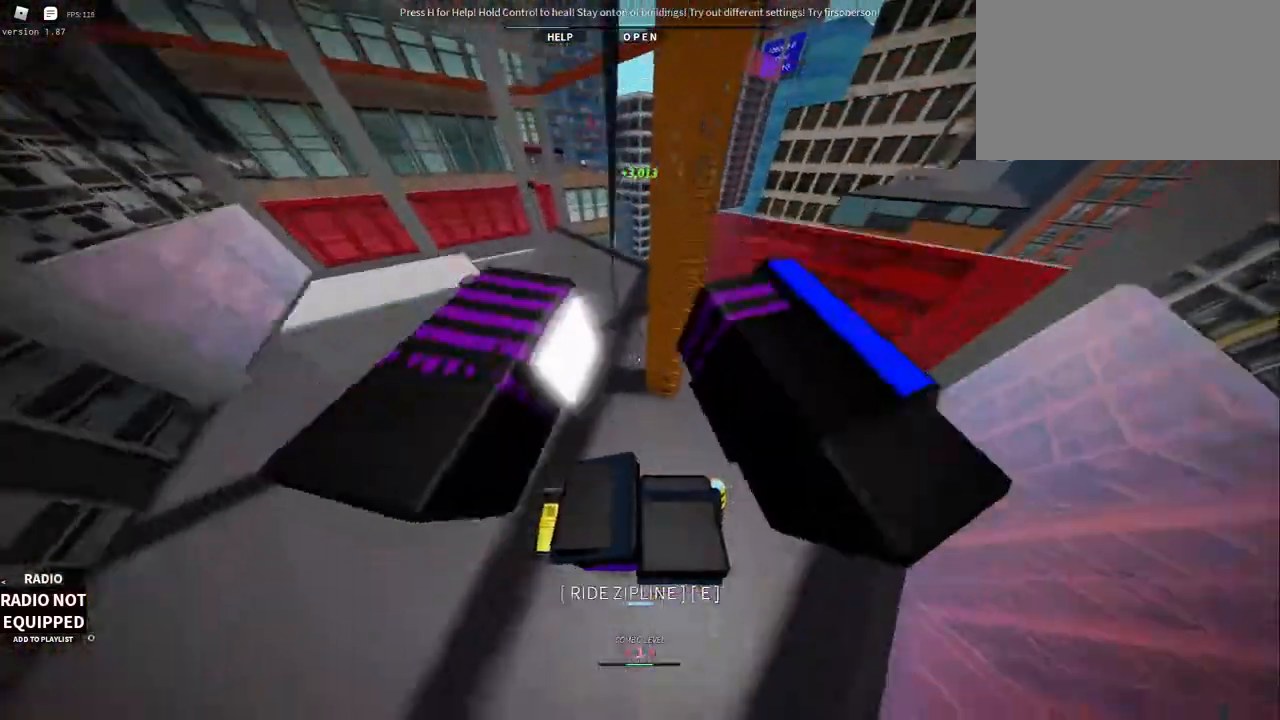
{"keys": ["shift", "w"], "mouse": [], "events": [[33, "e", "down"], [367, "e", "up"], [417, "shift", "up"], [500, "shift", "down"]]}
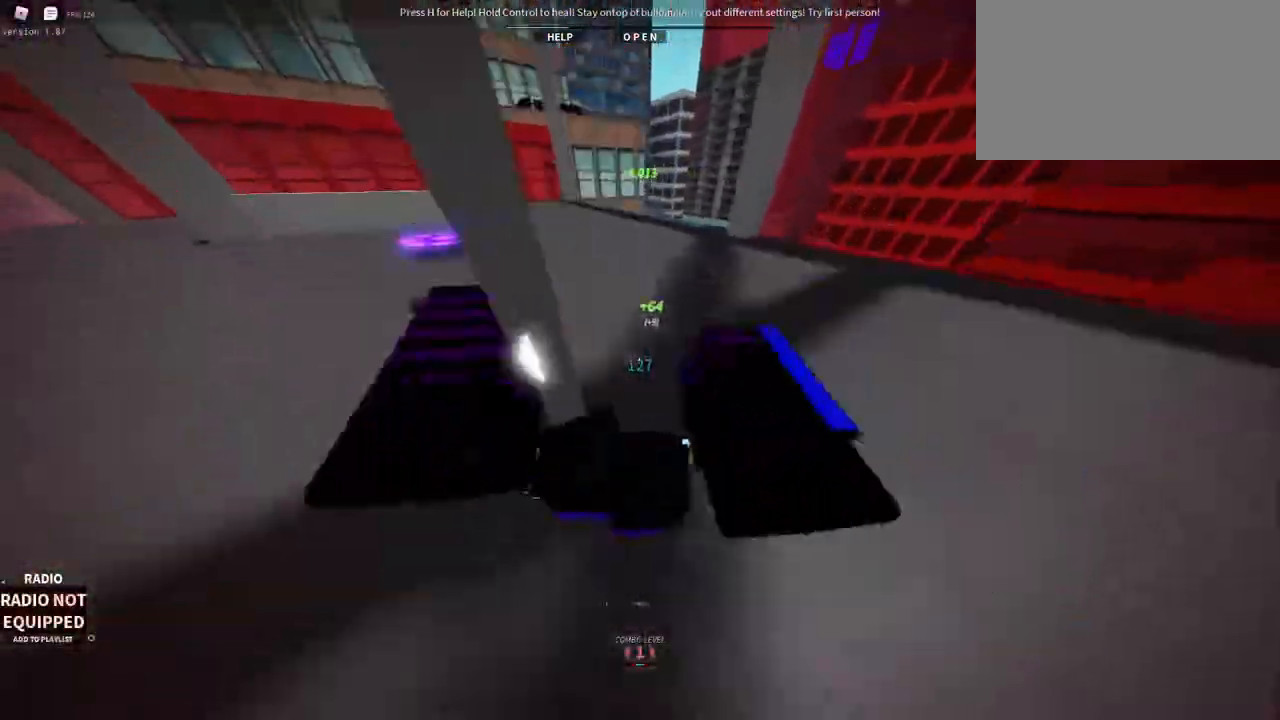
{"keys": ["w"], "mouse": [], "events": [[383, "shift", "up"]]}
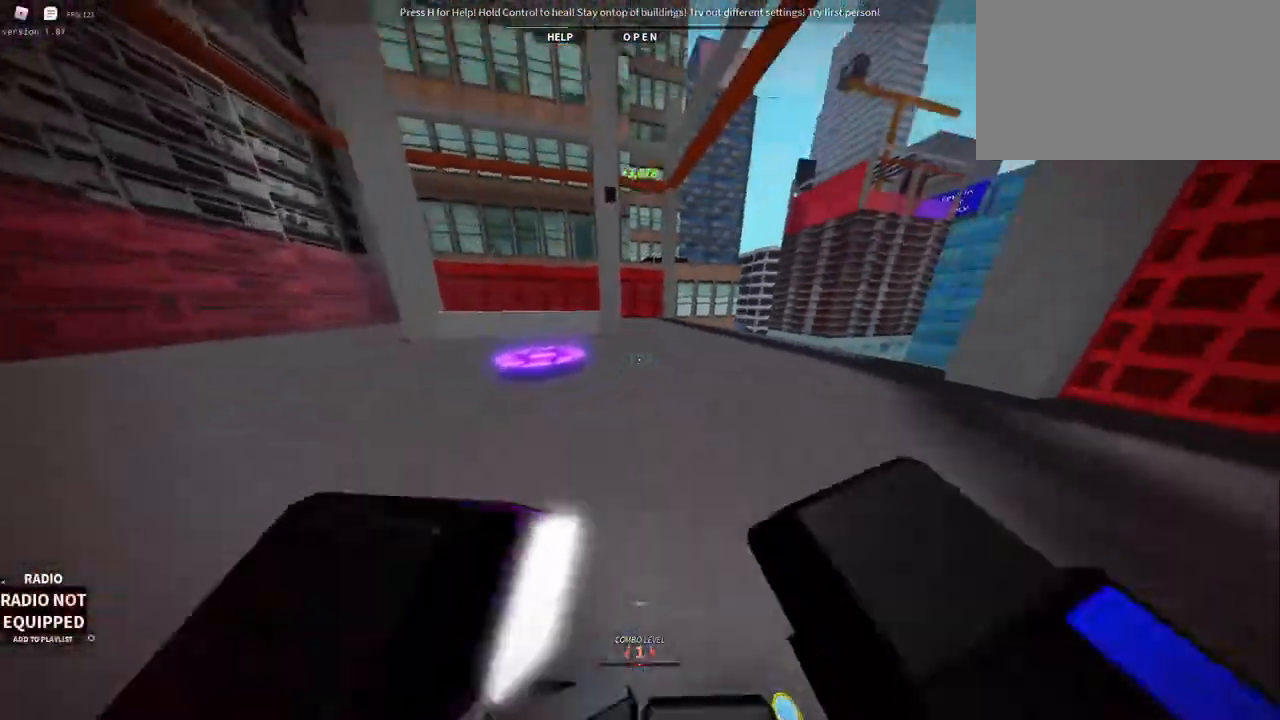
{"keys": ["w"], "mouse": [], "events": [[117, "t", "down"], [250, "t", "up"]]}
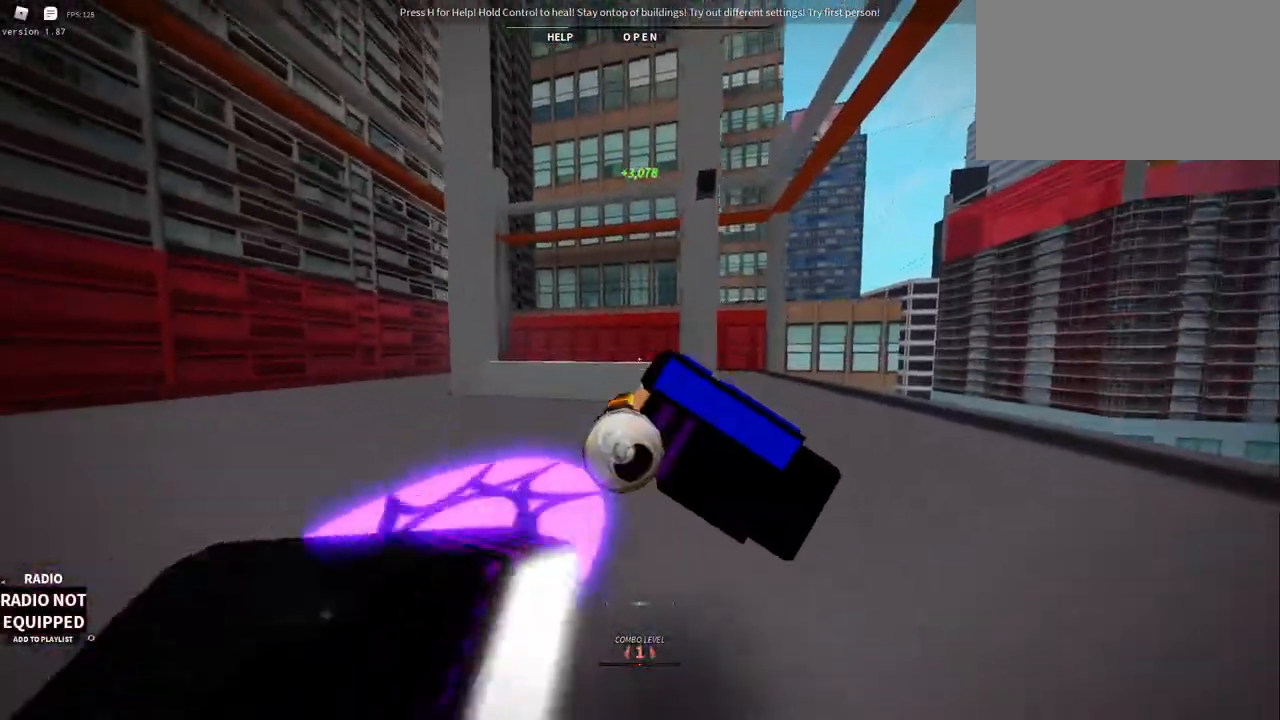
{"keys": ["w"], "mouse": [], "events": [[317, "mouse_right", "down"], [500, "mouse_right", "up"]]}
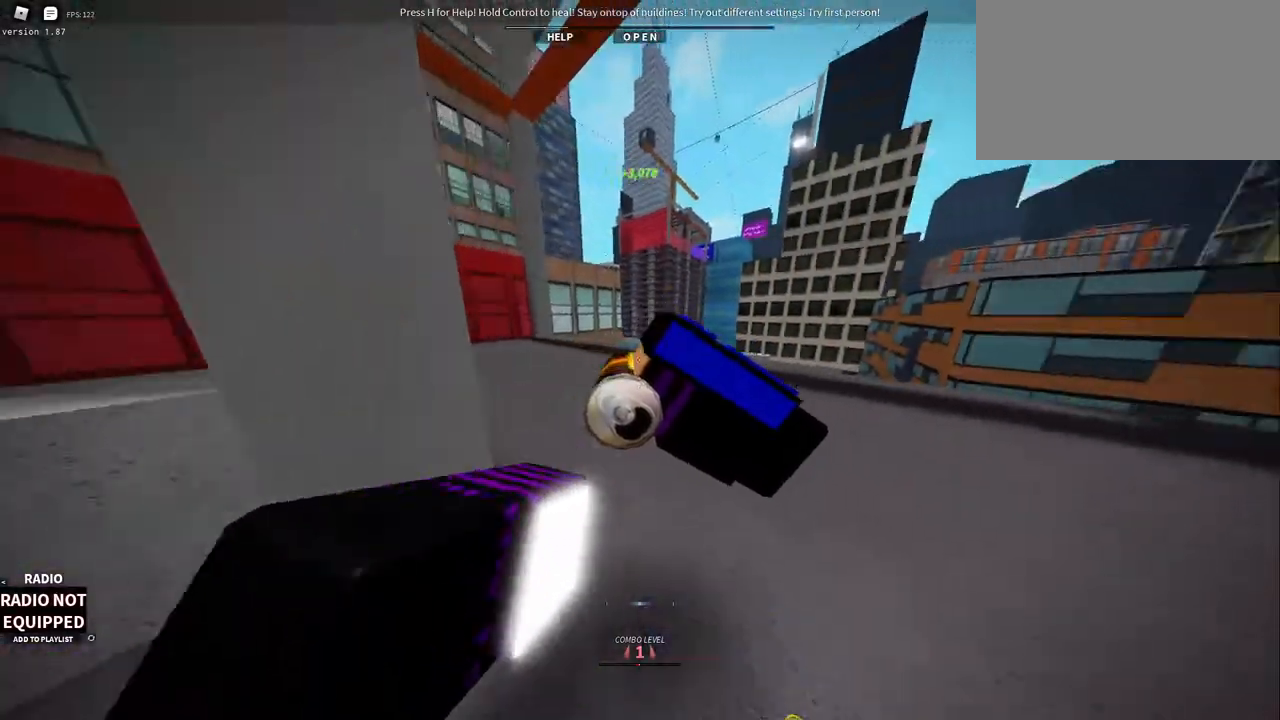
{"keys": ["w"], "mouse": [], "events": []}
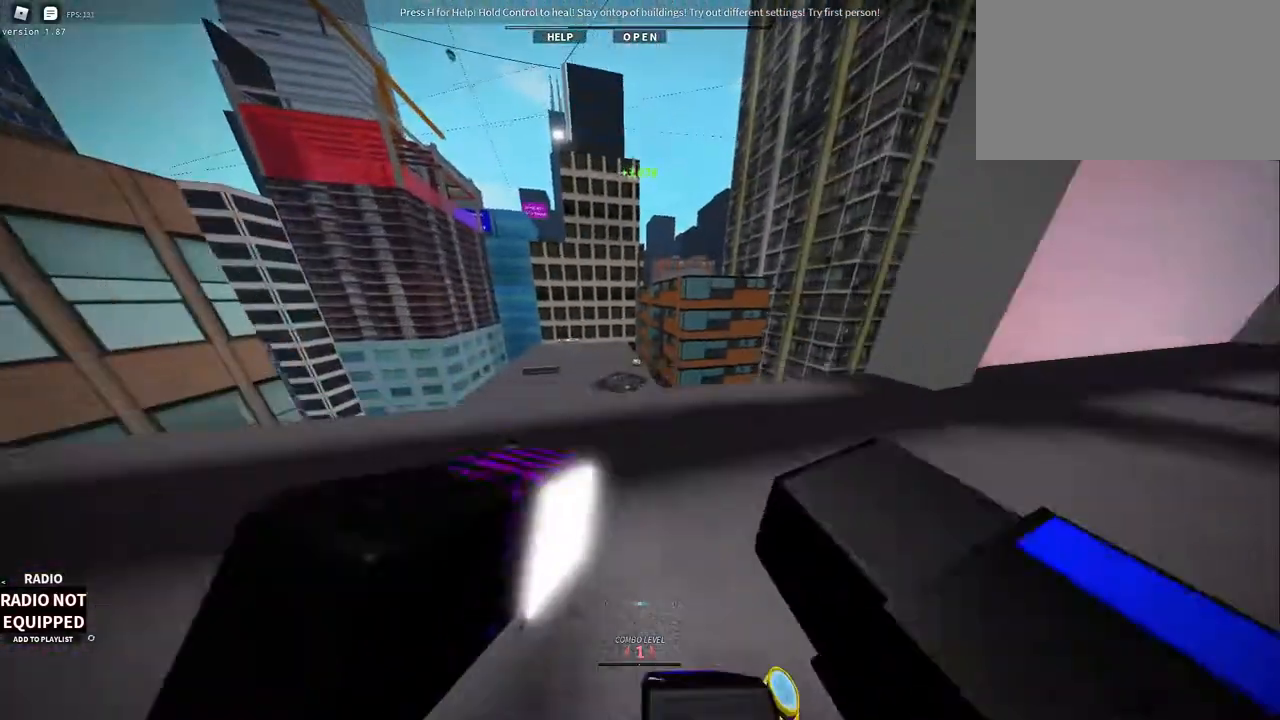
{"keys": ["s"], "mouse": ["right"], "events": [[67, "mouse_right", "down"], [167, "space", "down"], [250, "w", "up"], [300, "space", "up"], [450, "s", "down"]]}
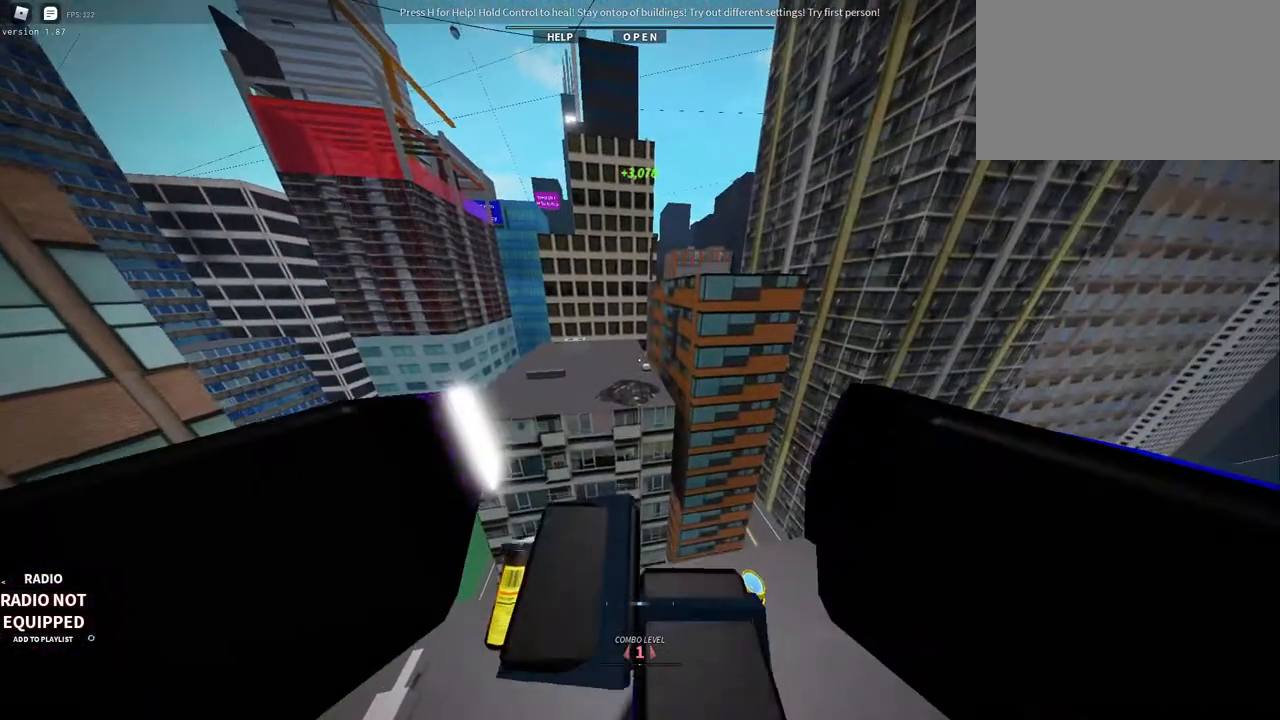
{"keys": ["space", "w"], "mouse": ["wheel", "right"], "events": [[33, "s", "up"], [133, "mouse_wheel", "down"], [183, "mouse_wheel", "up"], [267, "w", "down"], [417, "mouse_wheel", "down"], [500, "space", "down"]]}
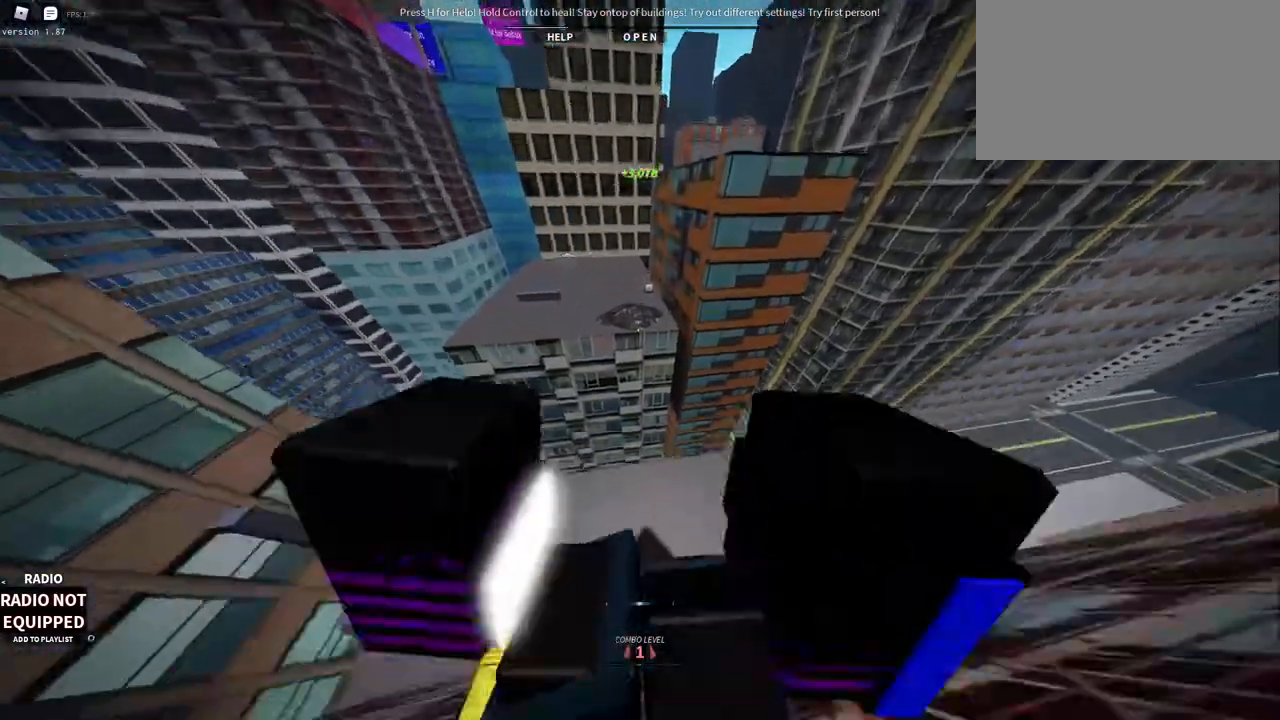
{"keys": ["w"], "mouse": ["right"], "events": [[150, "space", "up"], [233, "mouse_wheel", "up"]]}
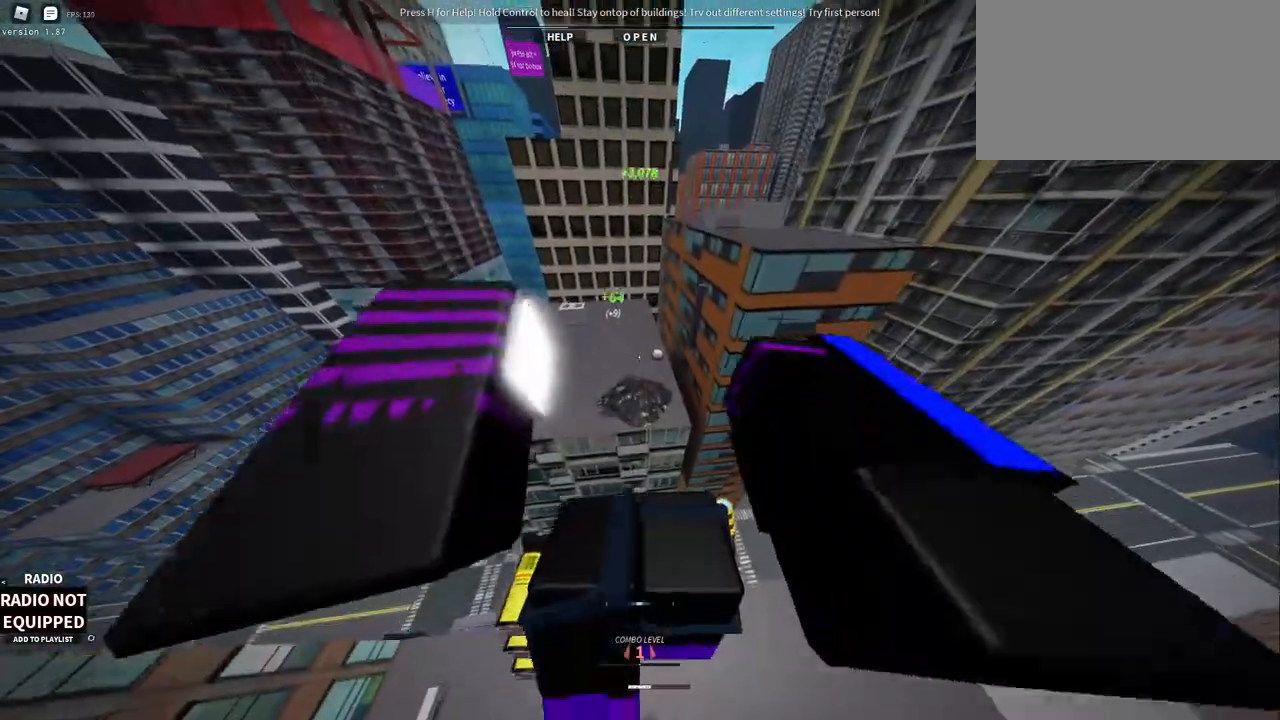
{"keys": ["w"], "mouse": ["right"], "events": []}
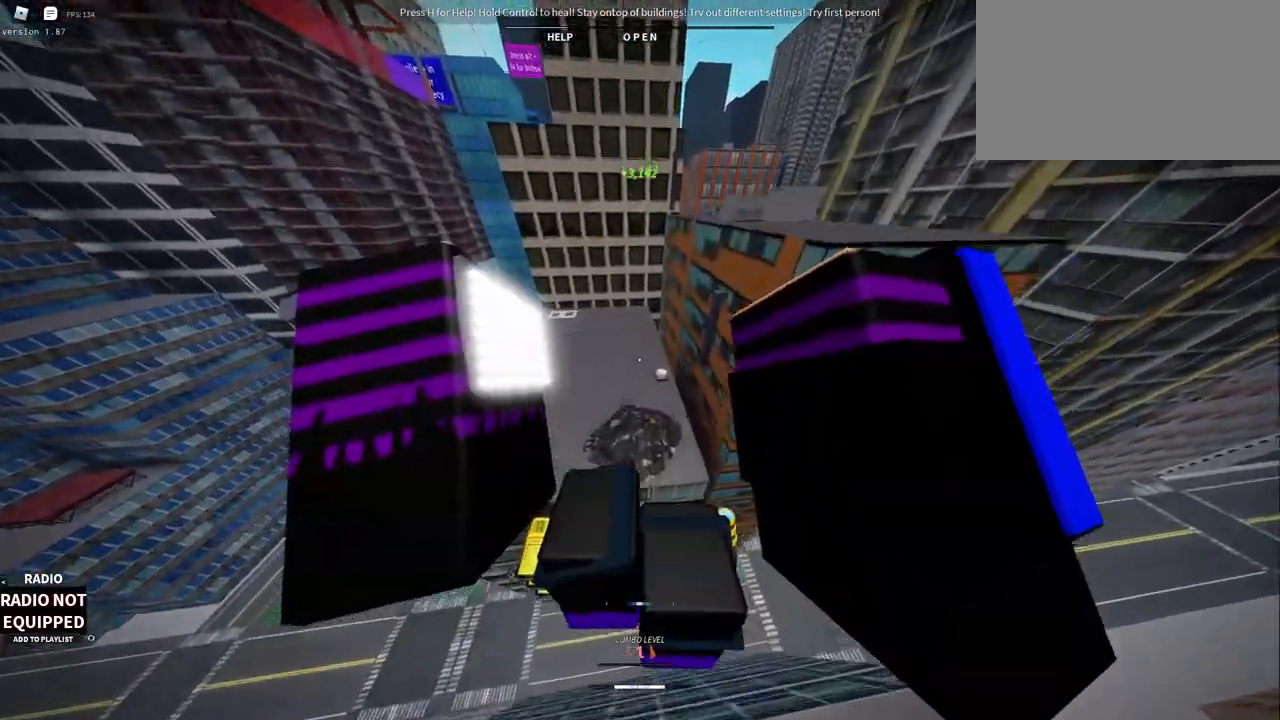
{"keys": ["w"], "mouse": [], "events": [[83, "1", "down"], [267, "1", "up"], [500, "mouse_right", "up"]]}
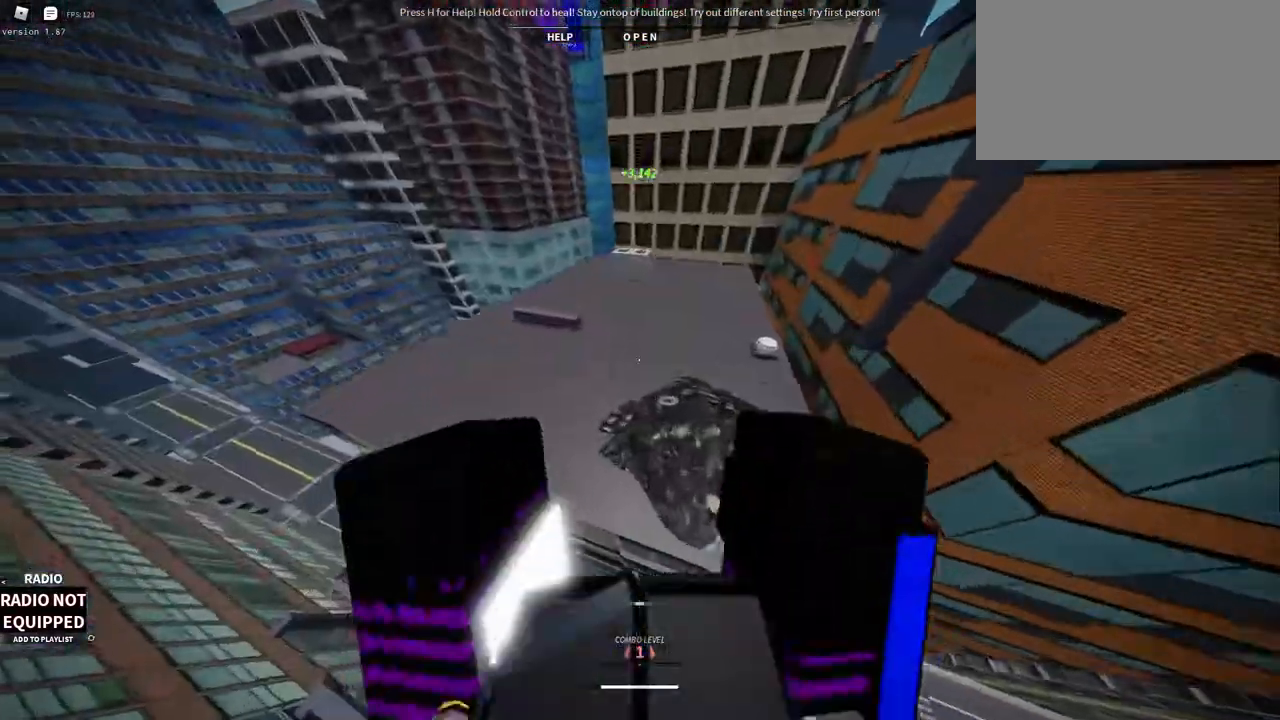
{"keys": ["shift", "w"], "mouse": [], "events": [[200, "shift", "down"]]}
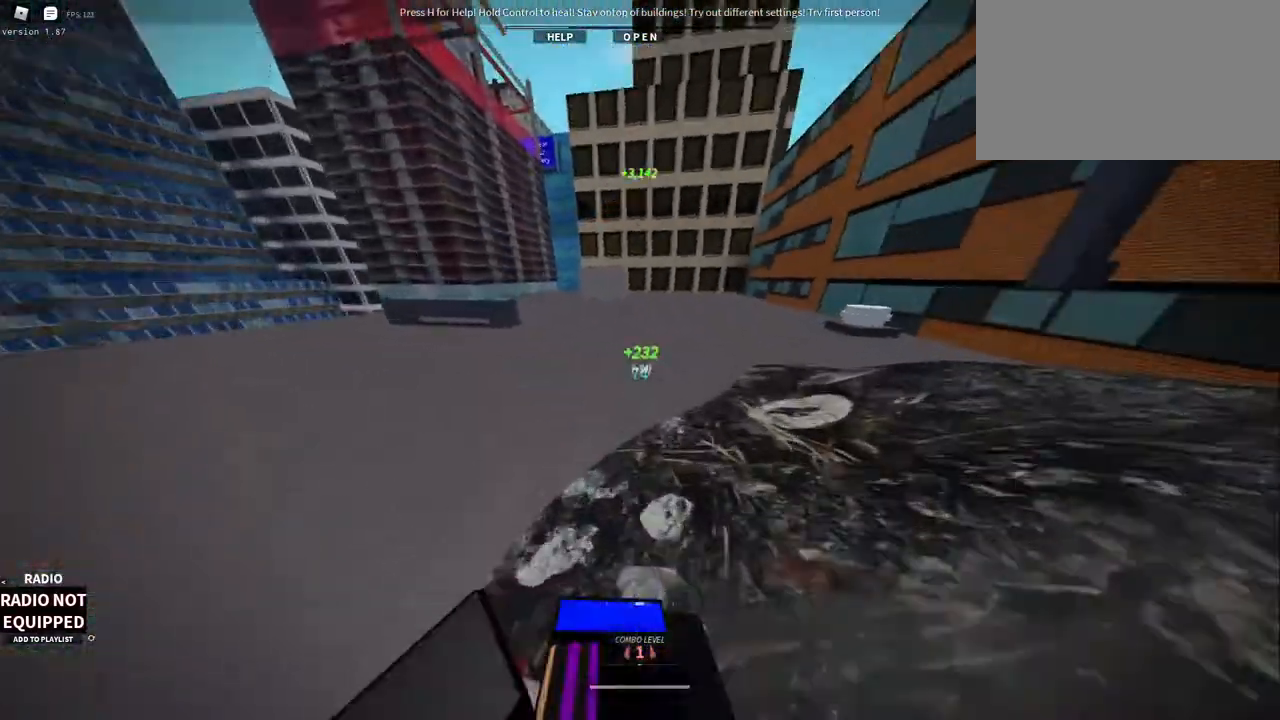
{"keys": ["w"], "mouse": ["right"], "events": [[117, "shift", "up"], [217, "mouse_right", "down"]]}
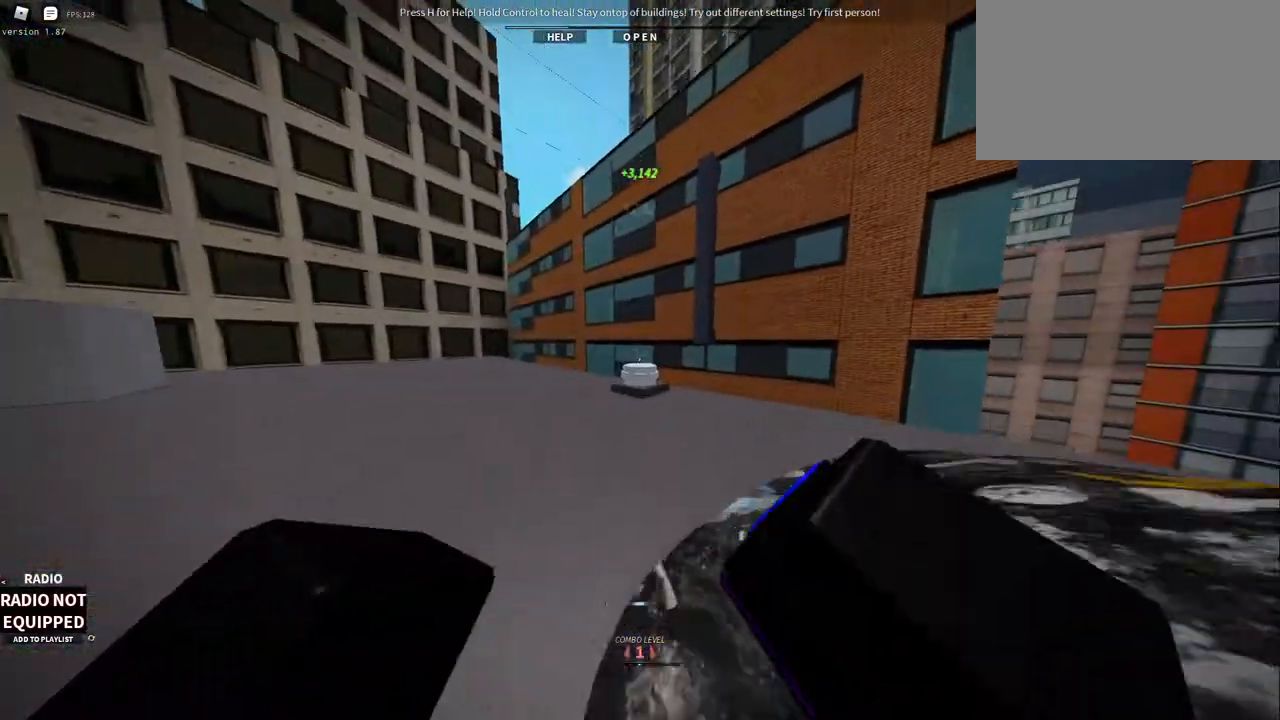
{"keys": ["w"], "mouse": ["right"], "events": [[367, "space", "down"], [500, "space", "up"]]}
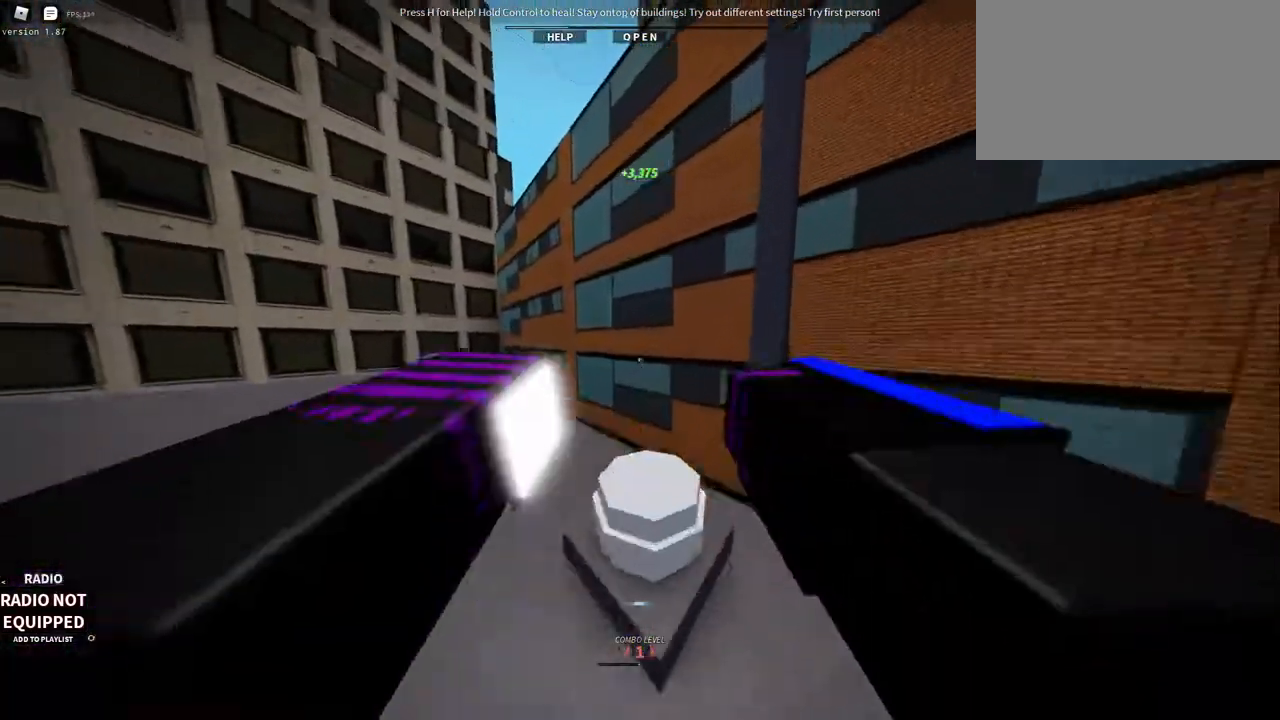
{"keys": ["w"], "mouse": ["right"], "events": [[150, "mouse_wheel", "down"], [233, "space", "down"], [333, "space", "up"], [383, "mouse_wheel", "up"]]}
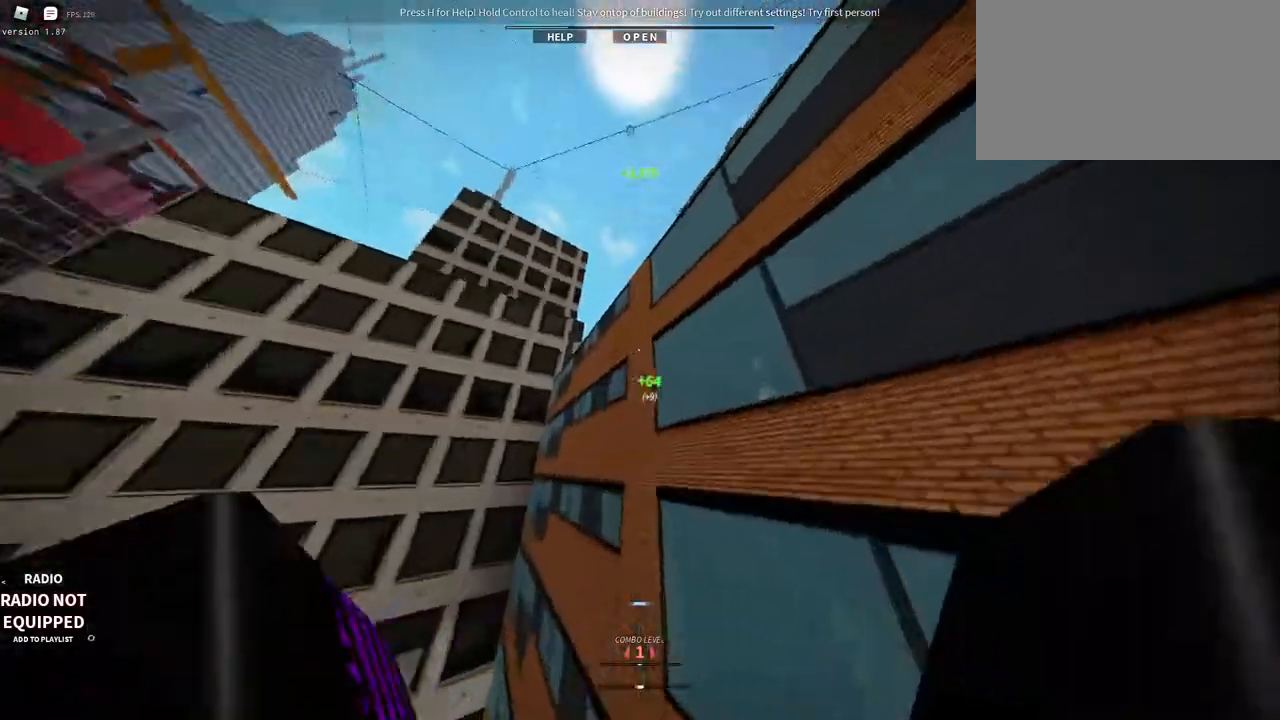
{"keys": ["space", "w"], "mouse": [], "events": [[17, "mouse_right", "up"], [450, "space", "down"]]}
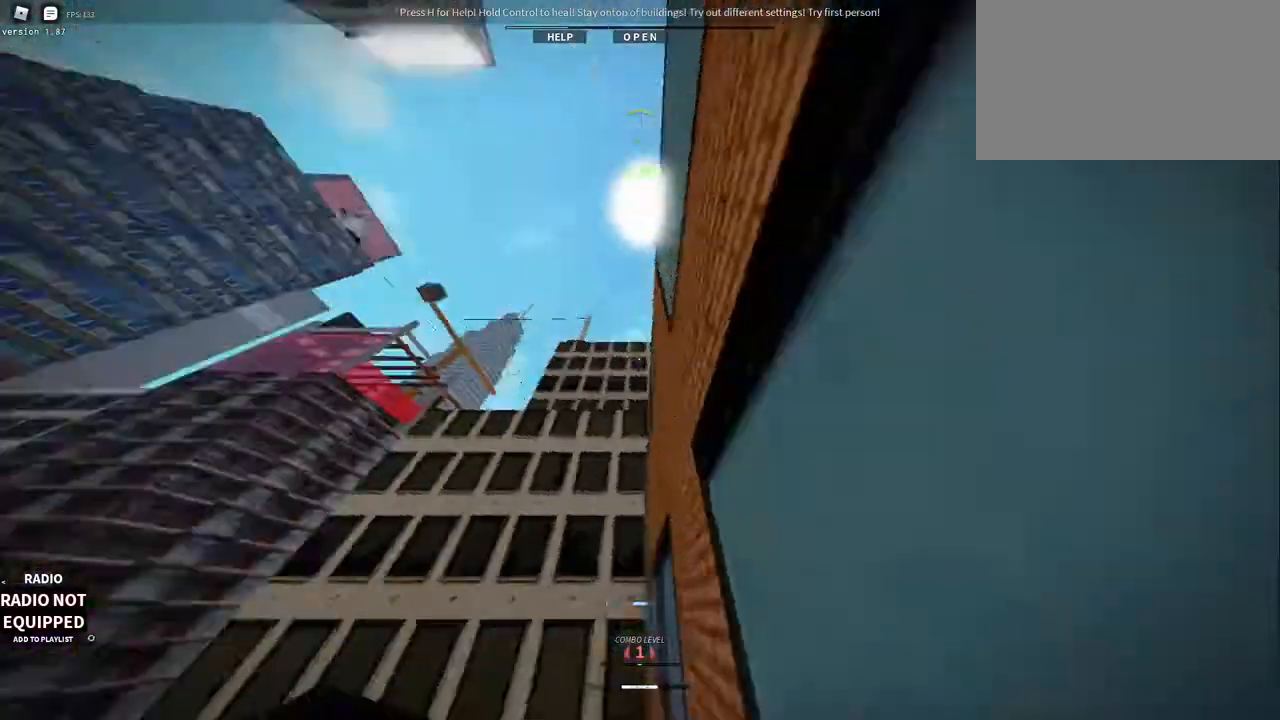
{"keys": ["w"], "mouse": [], "events": [[17, "space", "up"], [83, "space", "down"], [183, "space", "up"]]}
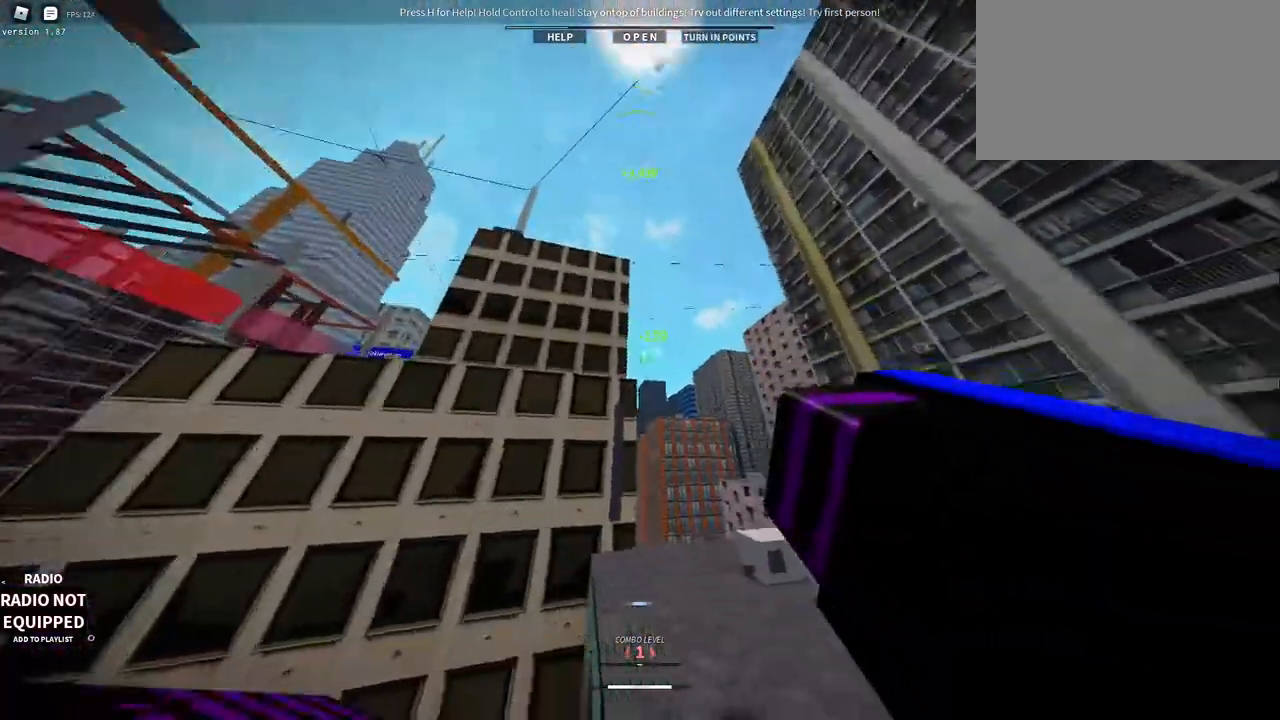
{"keys": ["w"], "mouse": ["right"], "events": [[50, "mouse_right", "down"], [233, "1", "down"], [433, "1", "up"]]}
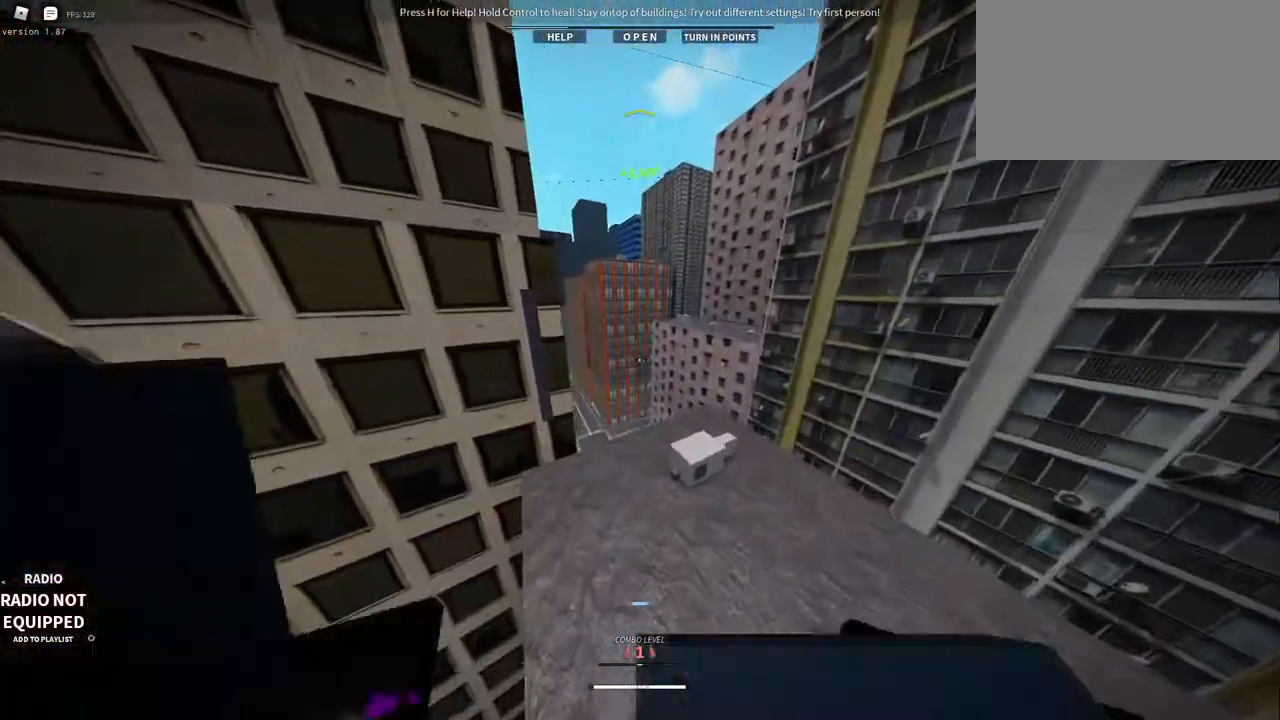
{"keys": ["w"], "mouse": [], "events": [[300, "mouse_right", "up"]]}
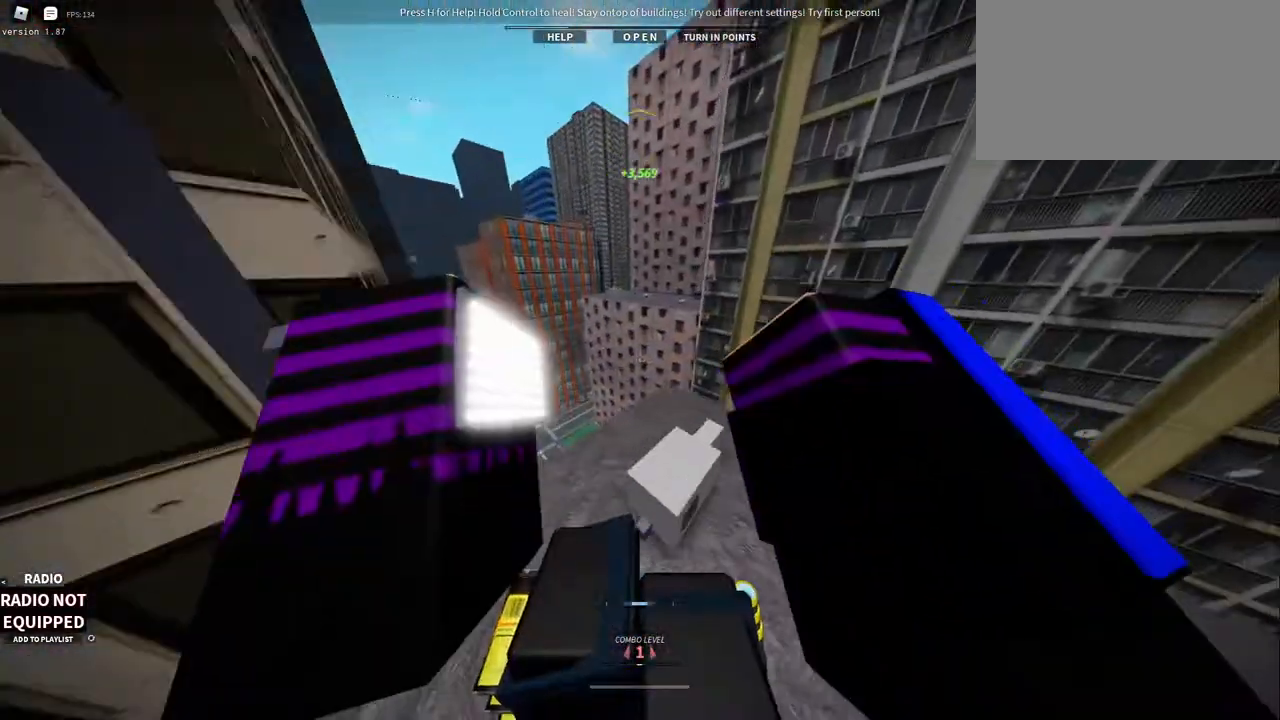
{"keys": ["shift", "space", "w"], "mouse": [], "events": [[233, "shift", "down"], [267, "space", "down"]]}
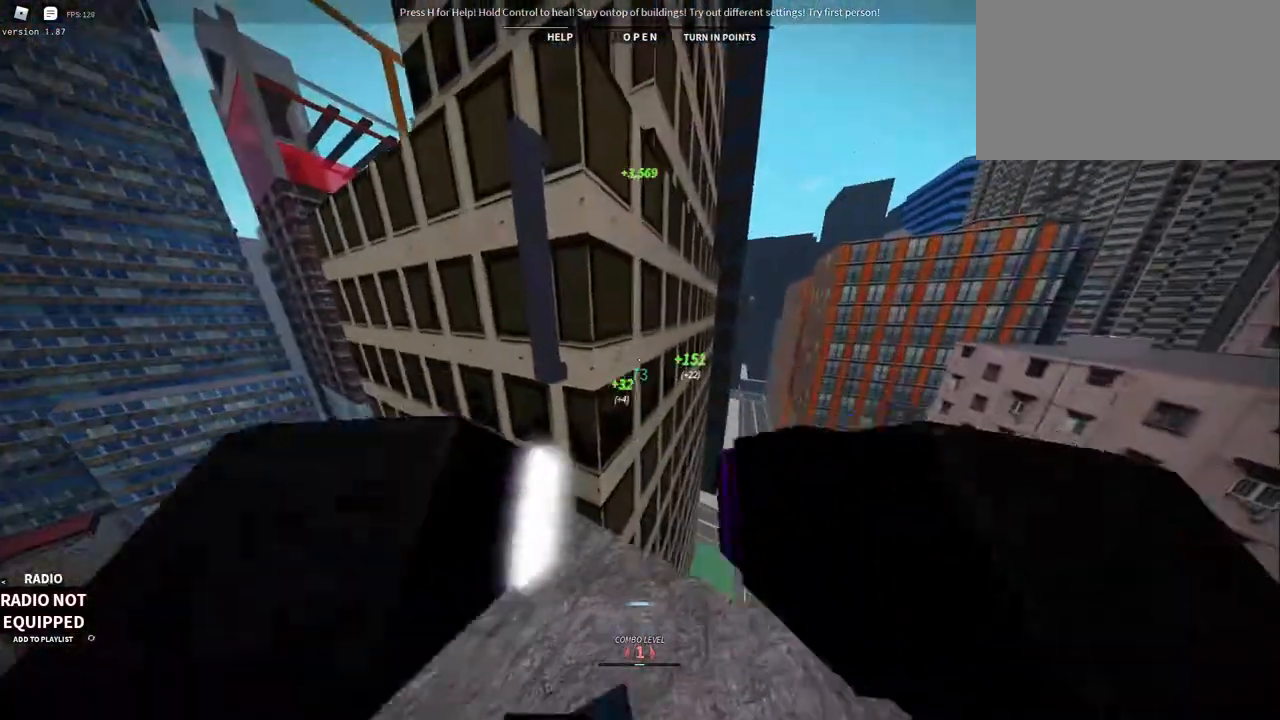
{"keys": ["w"], "mouse": ["right"], "events": [[150, "space", "up"], [233, "shift", "up"], [383, "mouse_right", "down"]]}
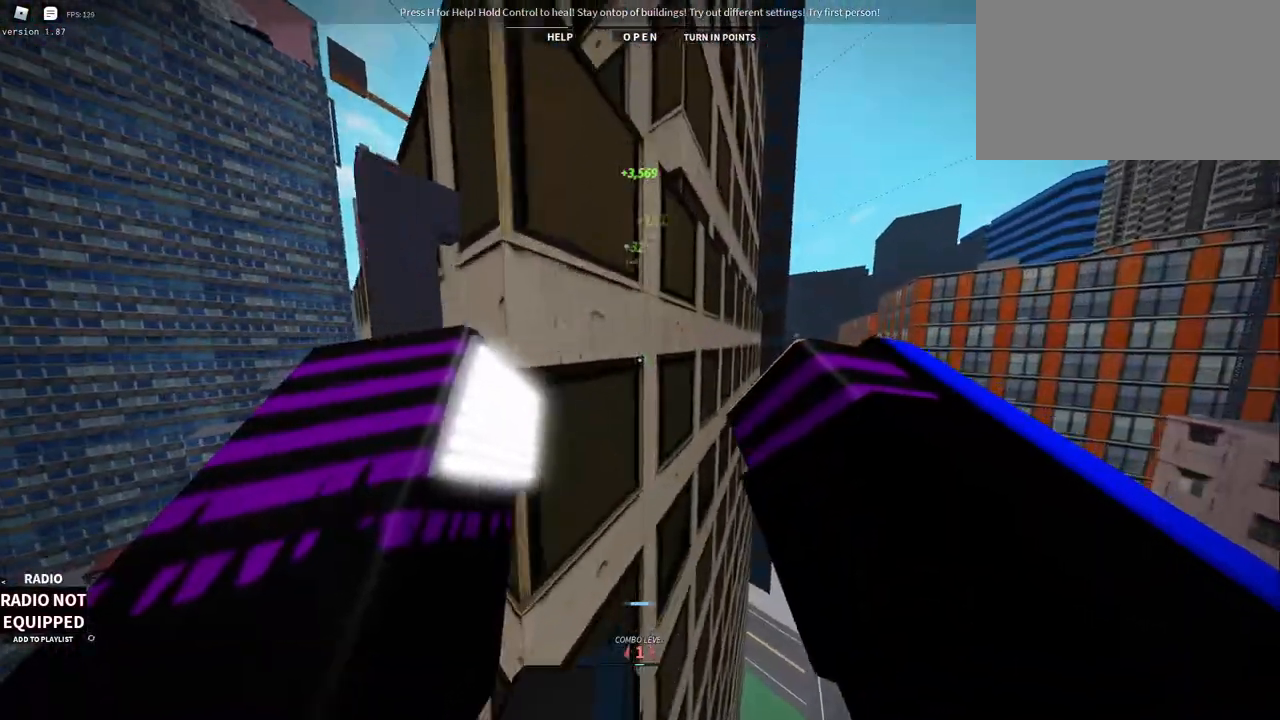
{"keys": ["e", "space", "w"], "mouse": ["left", "right"], "events": [[350, "mouse_left", "down"], [350, "space", "down"], [400, "caps_lock", "down"], [450, "caps_lock", "up"], [450, "e", "down"]]}
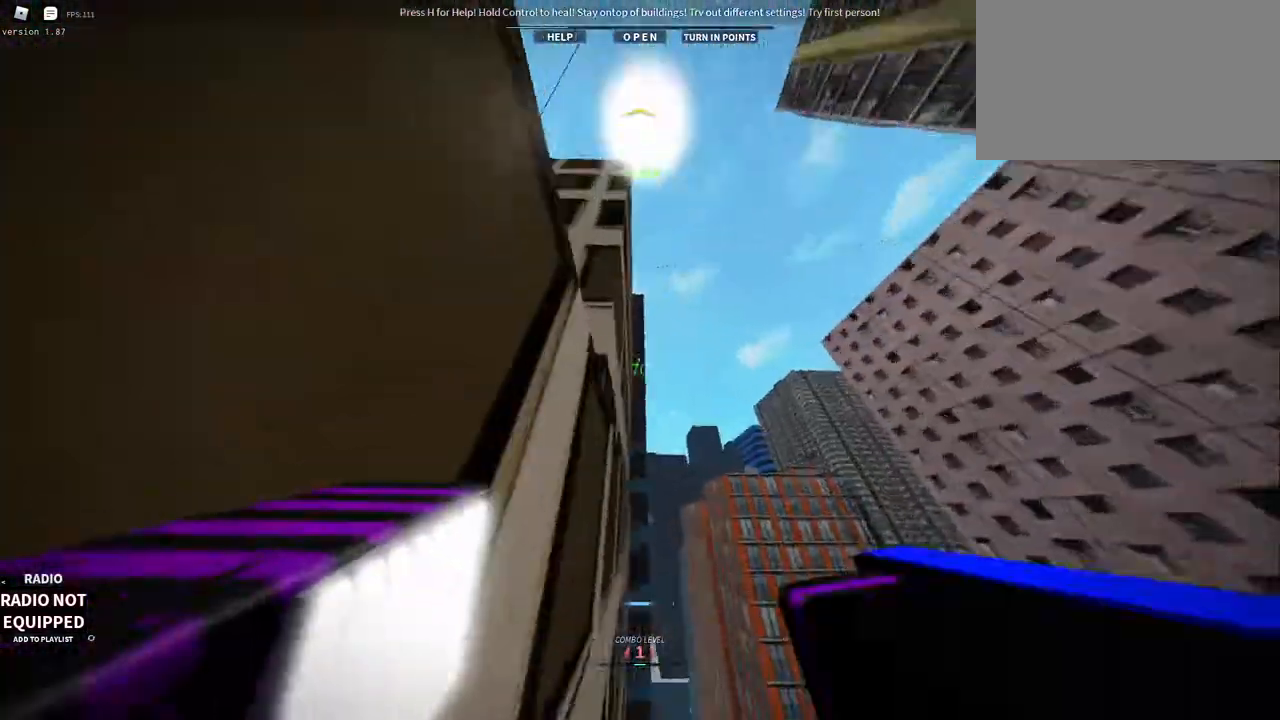
{"keys": [], "mouse": ["right"], "events": [[183, "mouse_left", "up"], [217, "e", "up"], [267, "space", "up"], [367, "w", "up"]]}
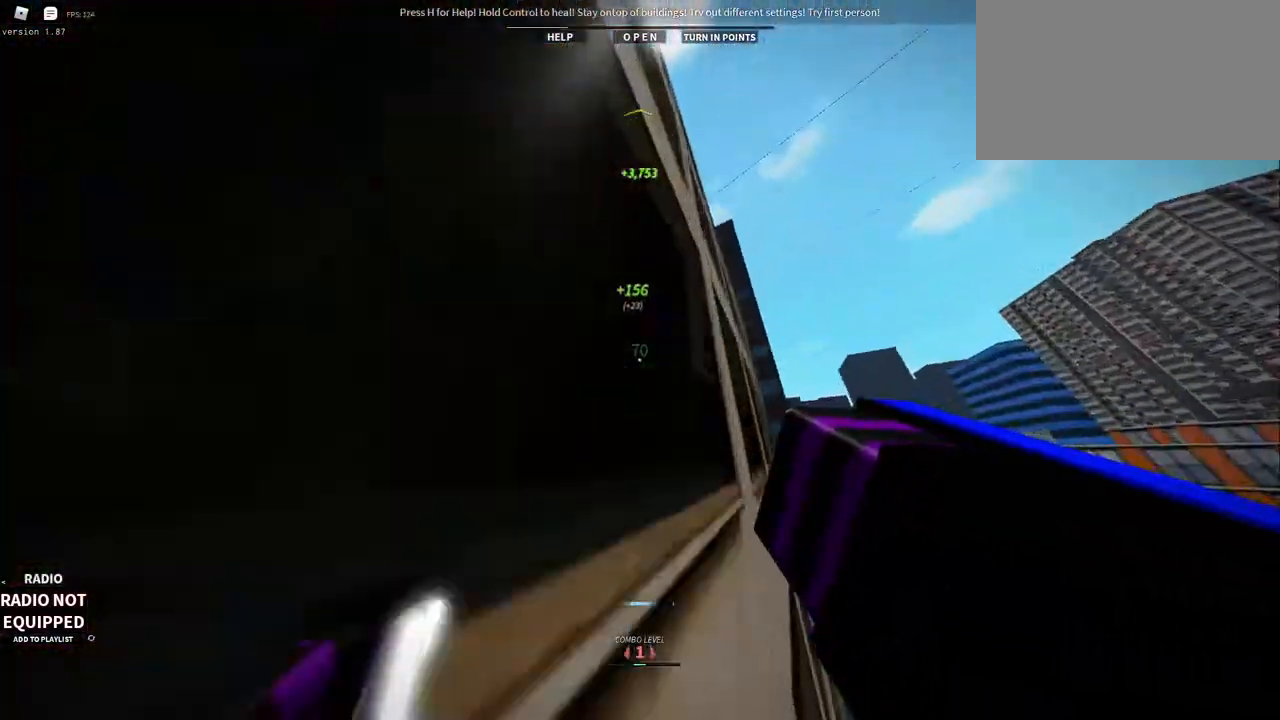
{"keys": ["space", "w"], "mouse": ["left", "right"], "events": [[50, "mouse_right", "up"], [150, "w", "down"], [250, "mouse_right", "down"], [250, "space", "down"], [333, "mouse_left", "down"]]}
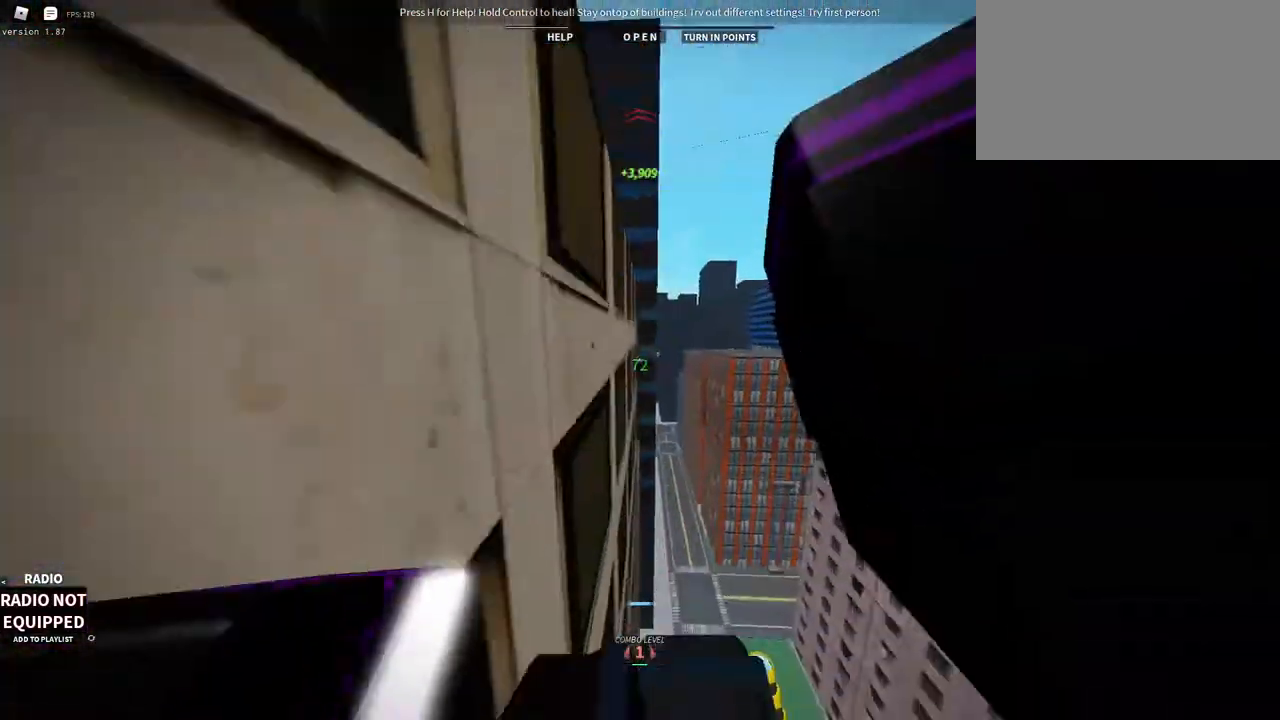
{"keys": ["w"], "mouse": ["right"], "events": [[117, "mouse_left", "up"], [117, "space", "up"]]}
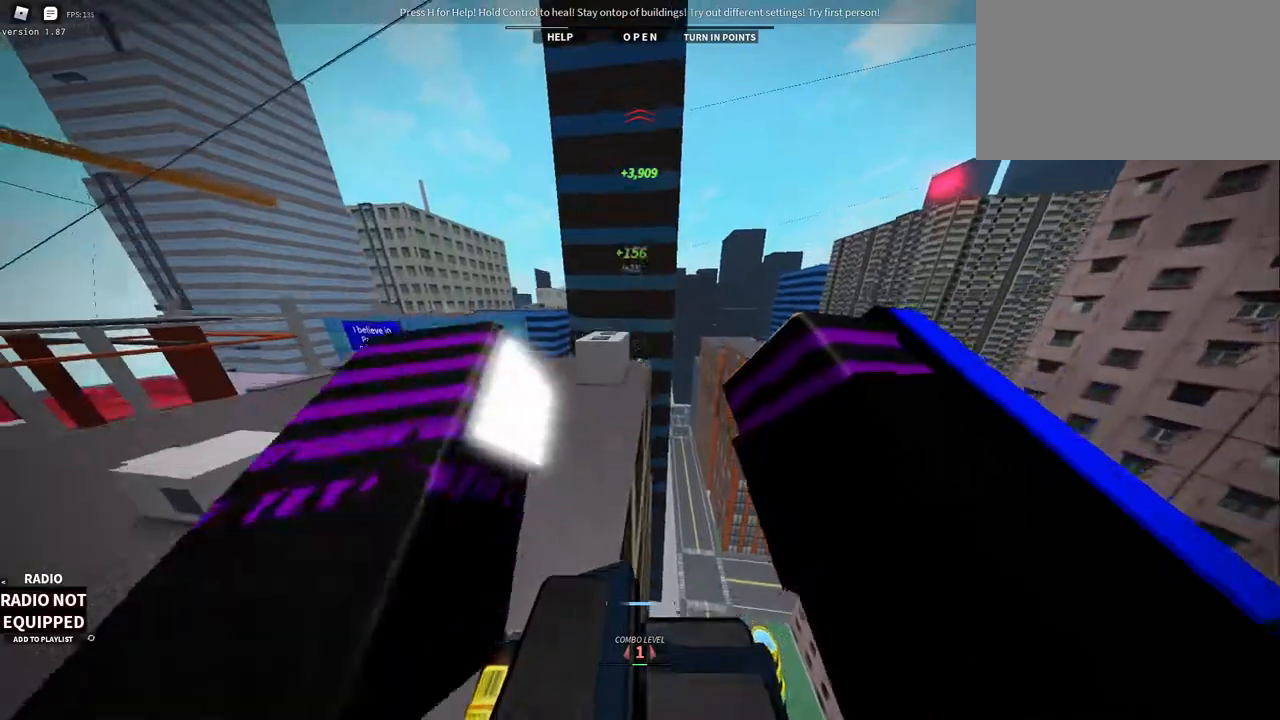
{"keys": ["1", "w"], "mouse": [], "events": [[33, "1", "down"], [133, "mouse_right", "up"], [183, "1", "up"], [417, "1", "down"]]}
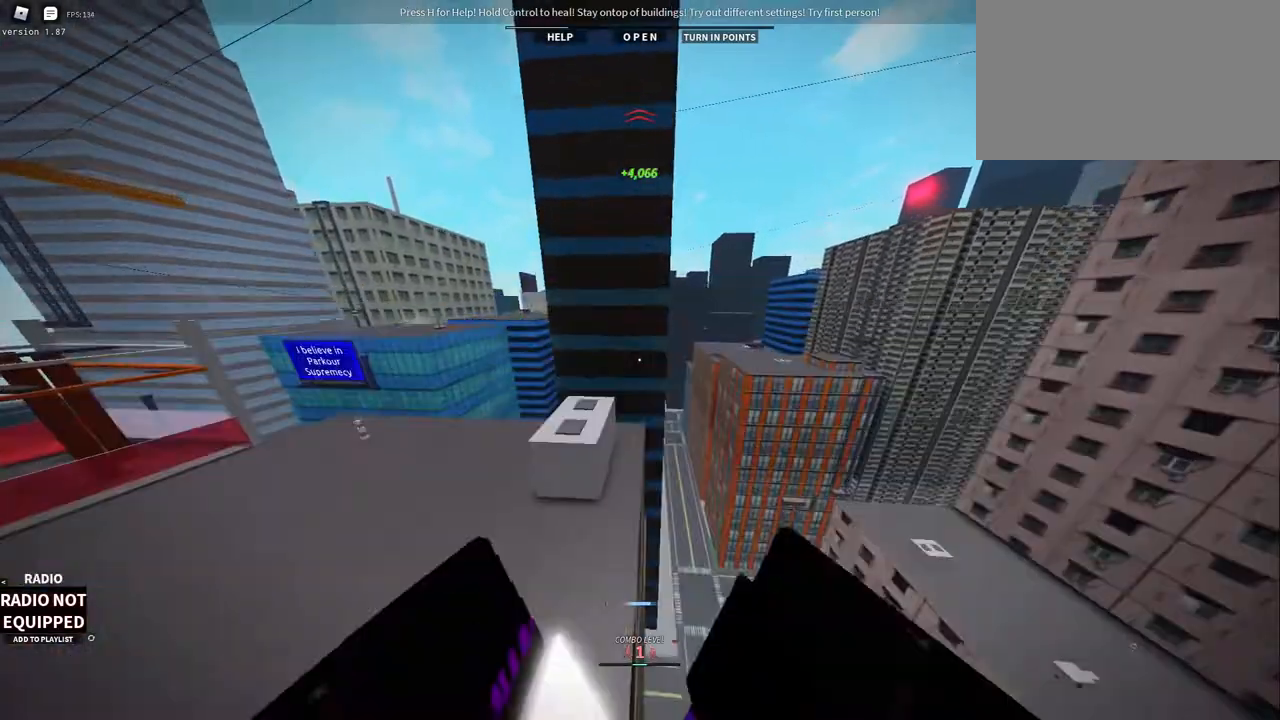
{"keys": ["w"], "mouse": ["right"], "events": [[100, "1", "up"], [233, "mouse_right", "down"]]}
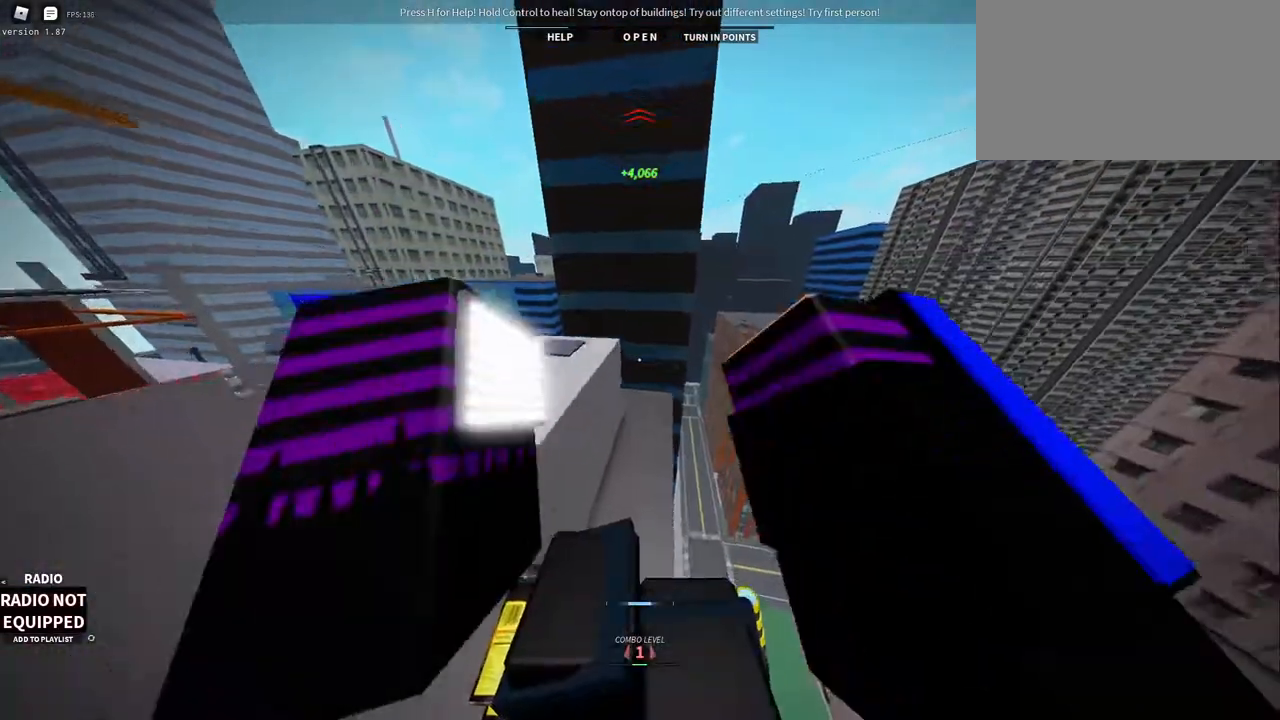
{"keys": ["w"], "mouse": ["right"], "events": [[117, "shift", "down"], [450, "shift", "up"]]}
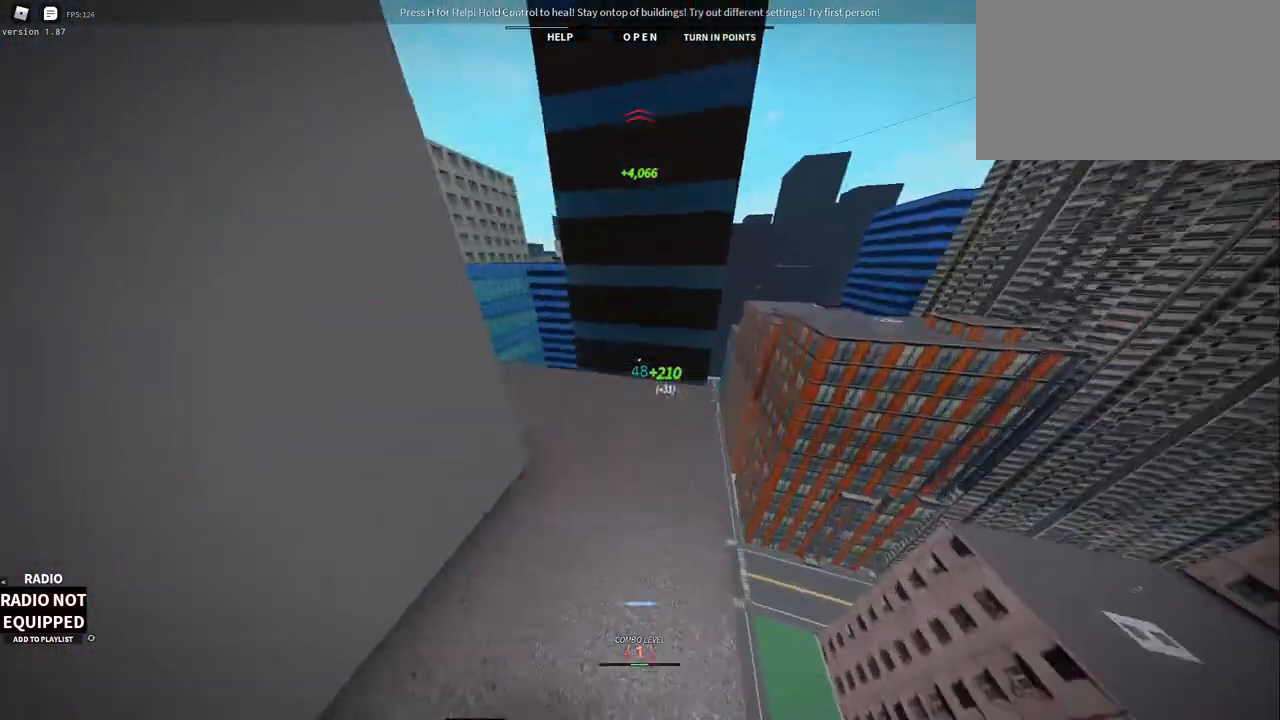
{"keys": ["w"], "mouse": ["right"], "events": []}
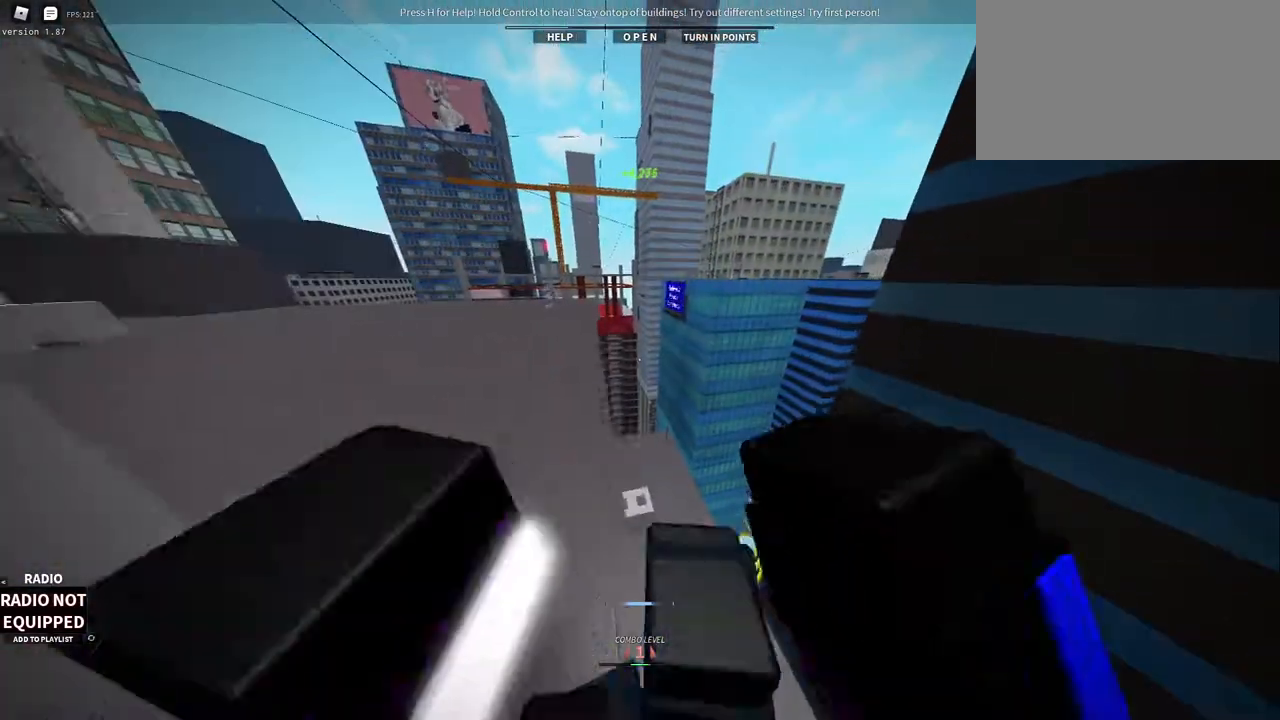
{"keys": [], "mouse": ["right"], "events": [[50, "space", "down"], [200, "space", "up"], [283, "w", "up"]]}
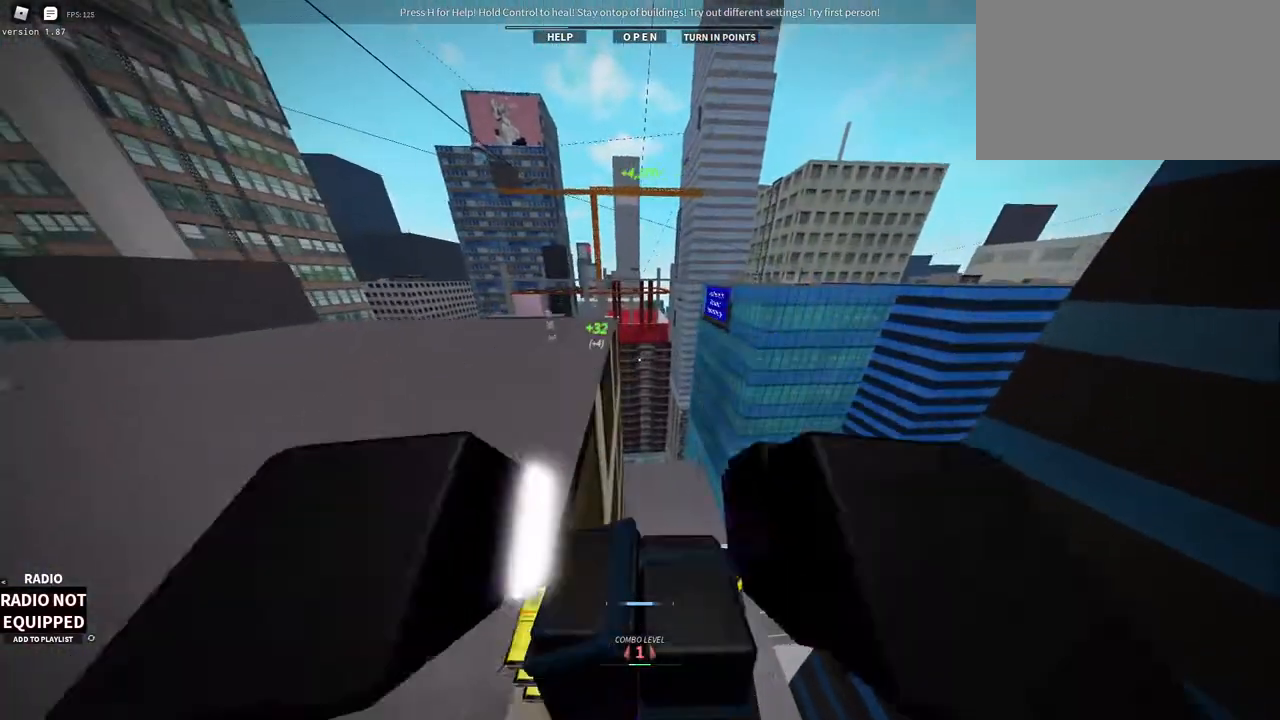
{"keys": ["space", "w"], "mouse": ["right"], "events": [[217, "w", "down"], [400, "space", "down"]]}